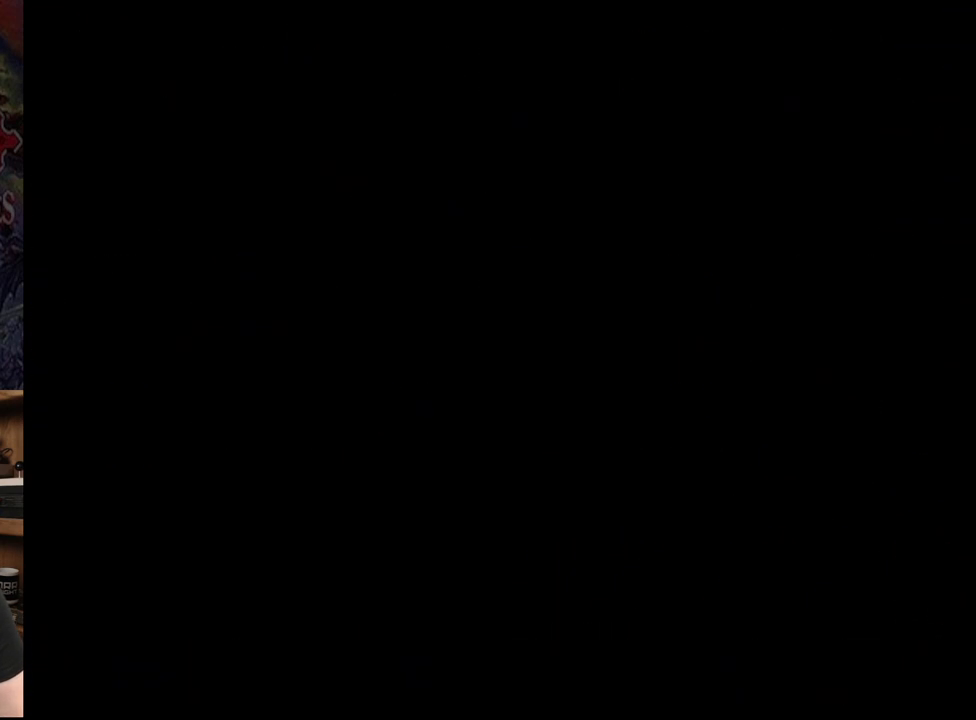
Gameplay with a controller (Xbox layout); each line is a JSON object with the inputs held at the frame after it. "events" lists button and stick changes between this image and that frame as [ms after this image, input, new state], when the widget could be followed in between. Not read: L1 L2 L3 R1 R2 R3.
{"buttons": ["A"], "events": [[50, "A", "down"], [300, "A", "up"], [367, "A", "down"]]}
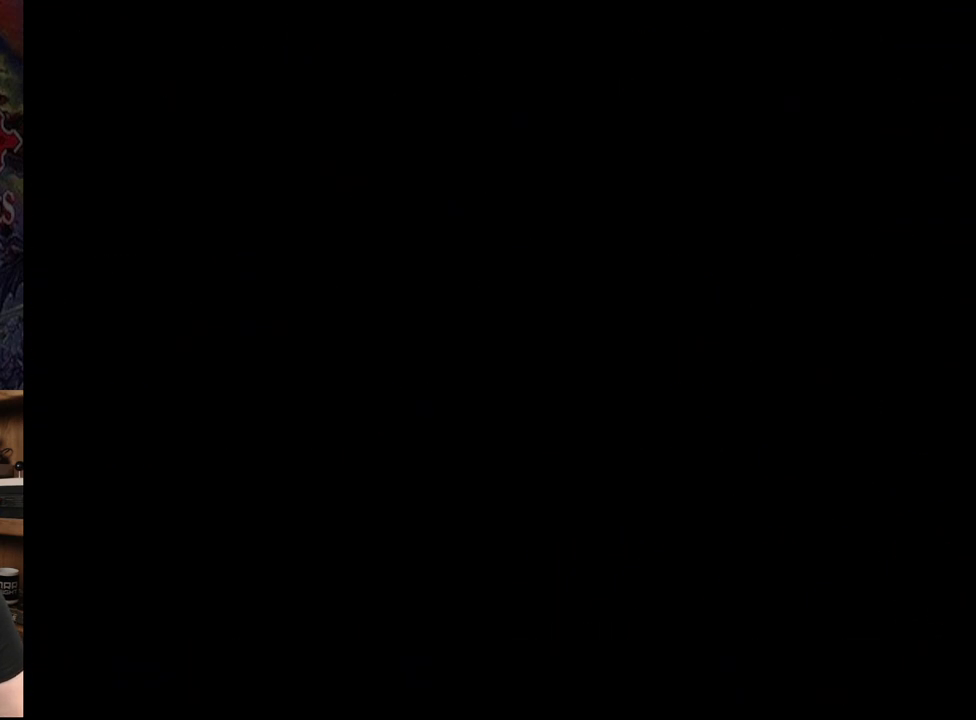
{"buttons": [], "events": [[83, "A", "up"]]}
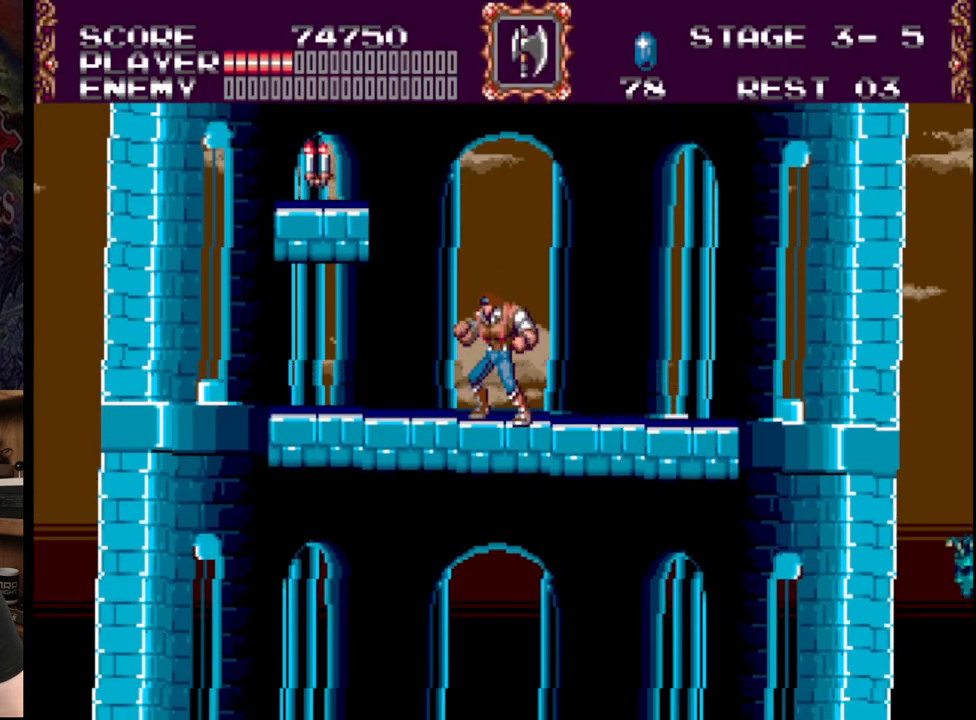
{"buttons": ["DPAD_LEFT"], "events": [[450, "DPAD_LEFT", "down"]]}
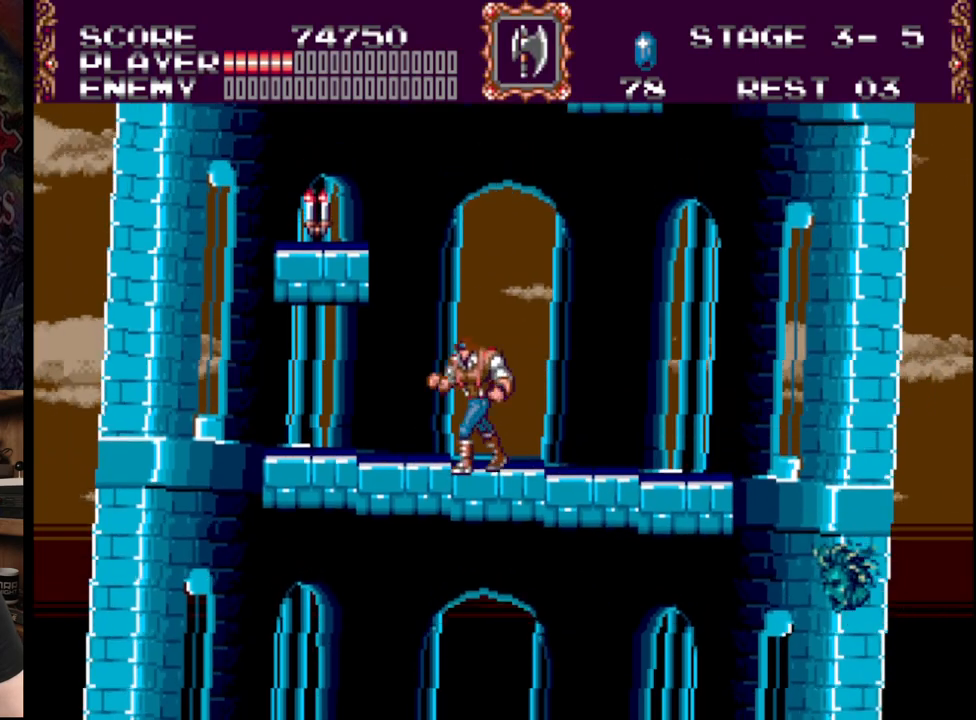
{"buttons": [], "events": [[100, "DPAD_UP", "down"], [200, "B", "down"], [367, "DPAD_UP", "up"], [500, "B", "up"], [500, "DPAD_LEFT", "up"]]}
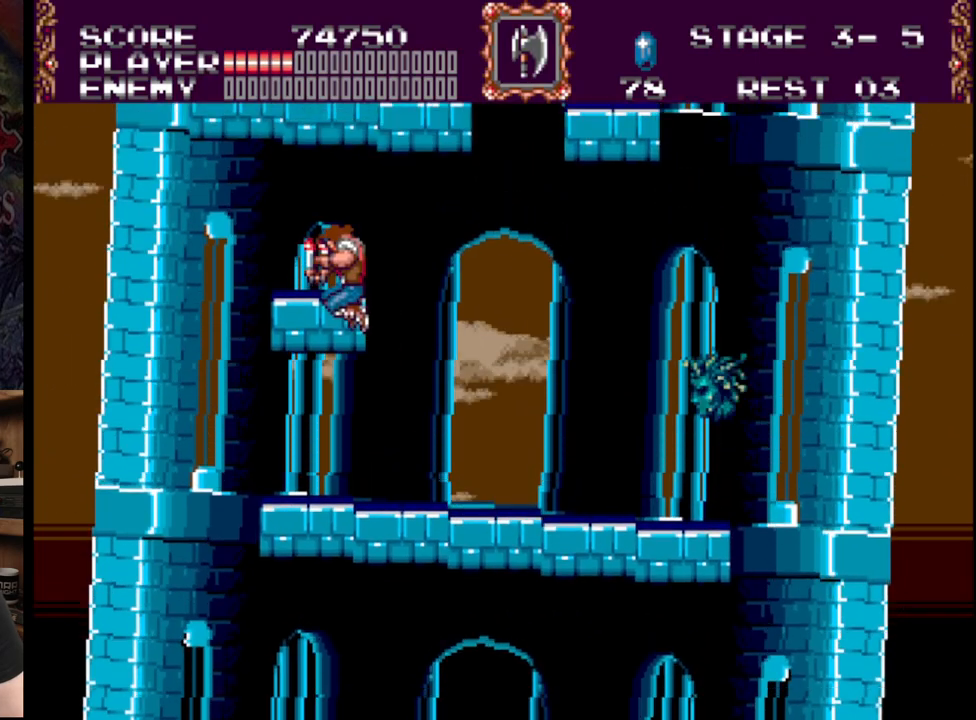
{"buttons": [], "events": []}
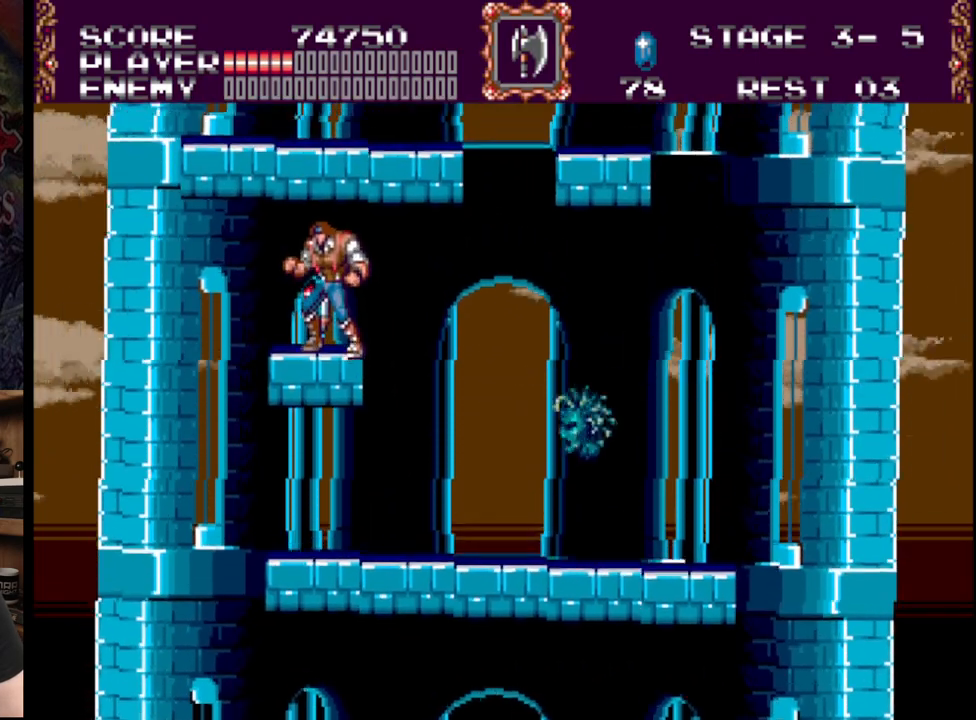
{"buttons": [], "events": []}
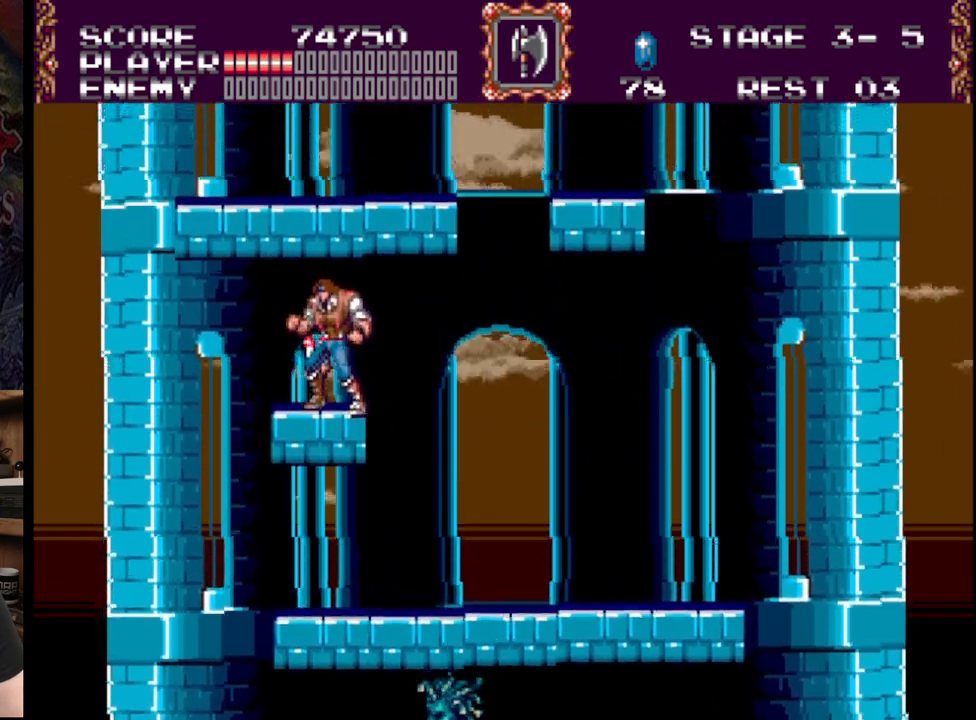
{"buttons": [], "events": [[100, "B", "down"], [417, "B", "up"]]}
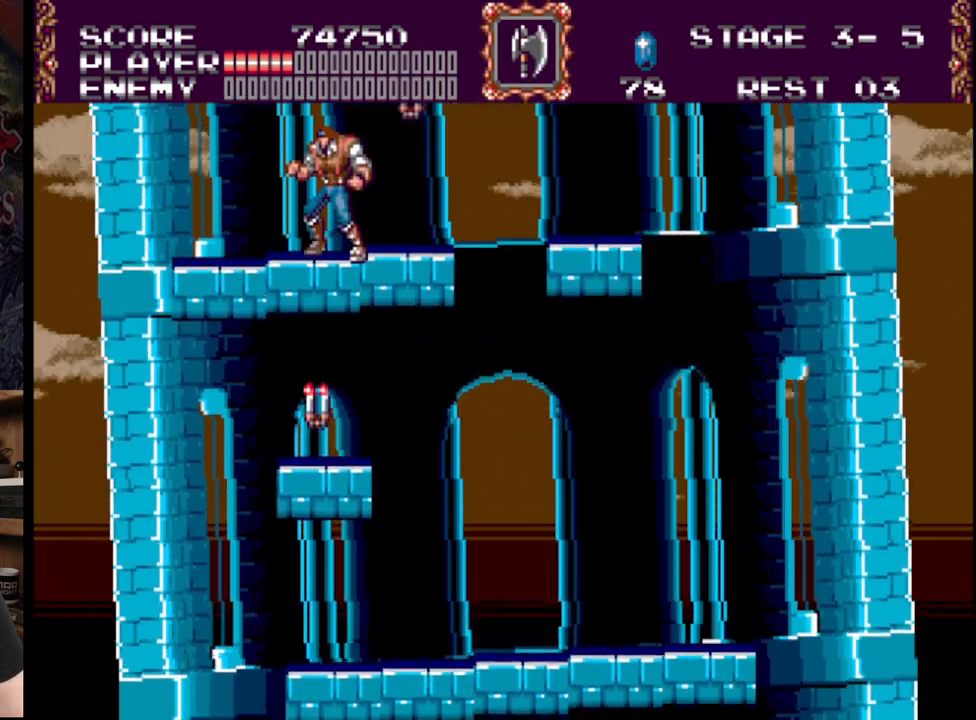
{"buttons": ["DPAD_RIGHT"], "events": [[433, "DPAD_RIGHT", "down"]]}
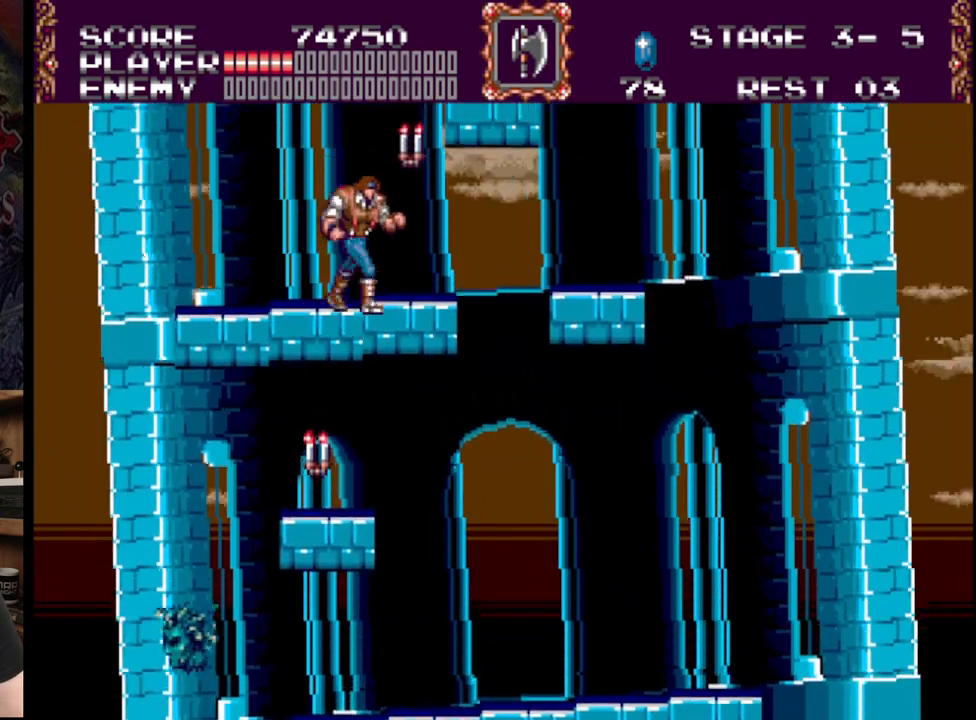
{"buttons": [], "events": [[317, "DPAD_RIGHT", "up"]]}
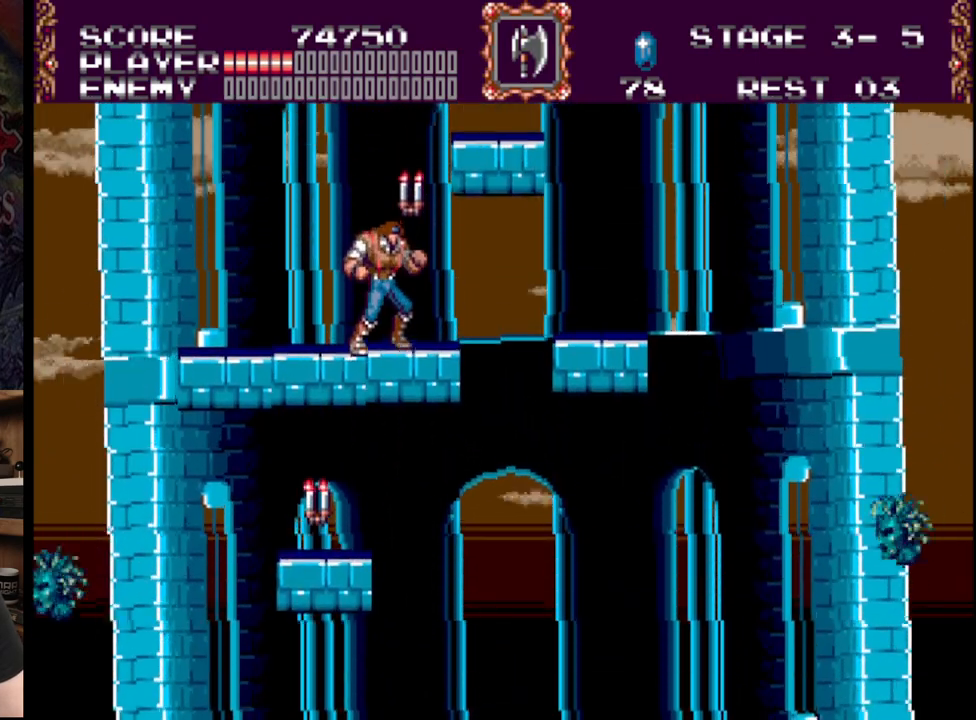
{"buttons": ["B"], "events": [[217, "B", "down"]]}
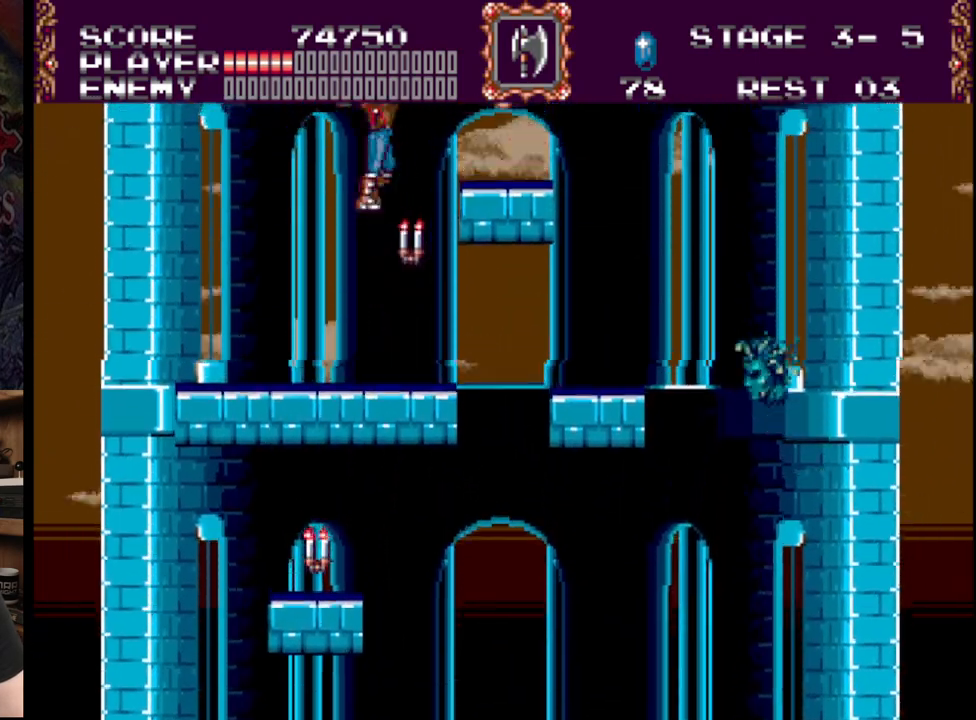
{"buttons": [], "events": [[67, "A", "down"], [67, "B", "up"], [483, "A", "up"]]}
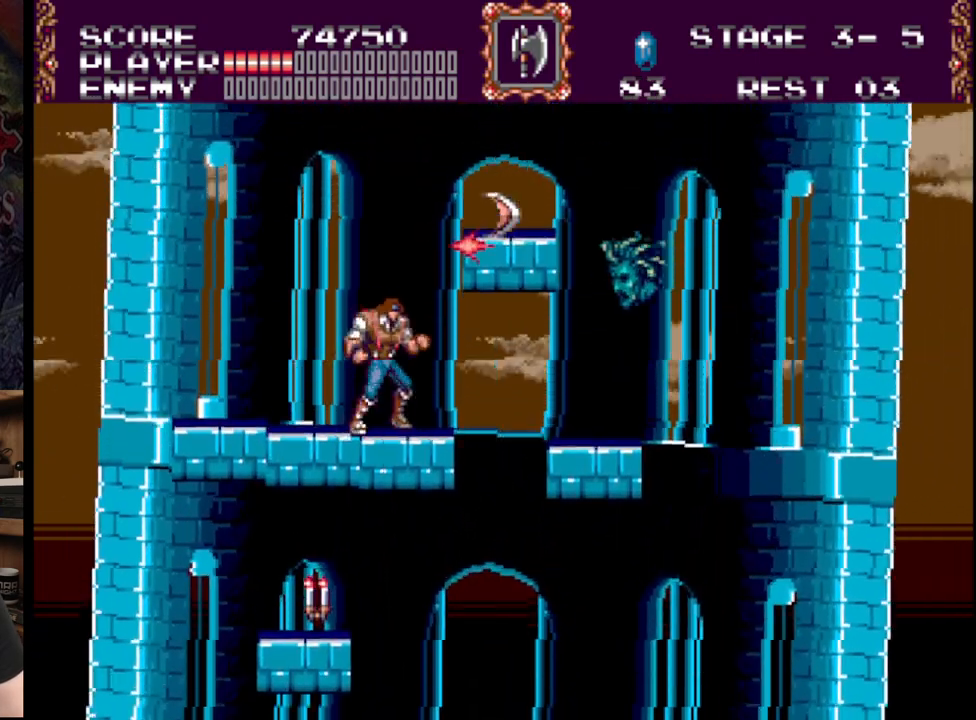
{"buttons": ["DPAD_RIGHT"], "events": [[17, "DPAD_LEFT", "down"], [300, "DPAD_LEFT", "up"], [467, "DPAD_RIGHT", "down"]]}
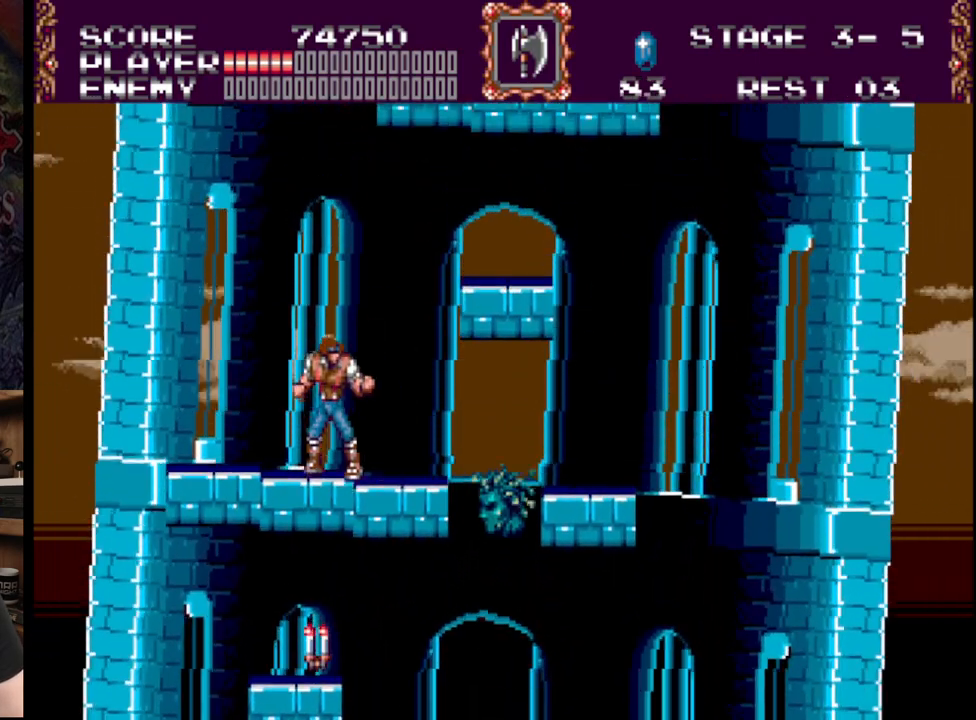
{"buttons": ["DPAD_RIGHT"], "events": [[117, "B", "down"], [417, "B", "up"]]}
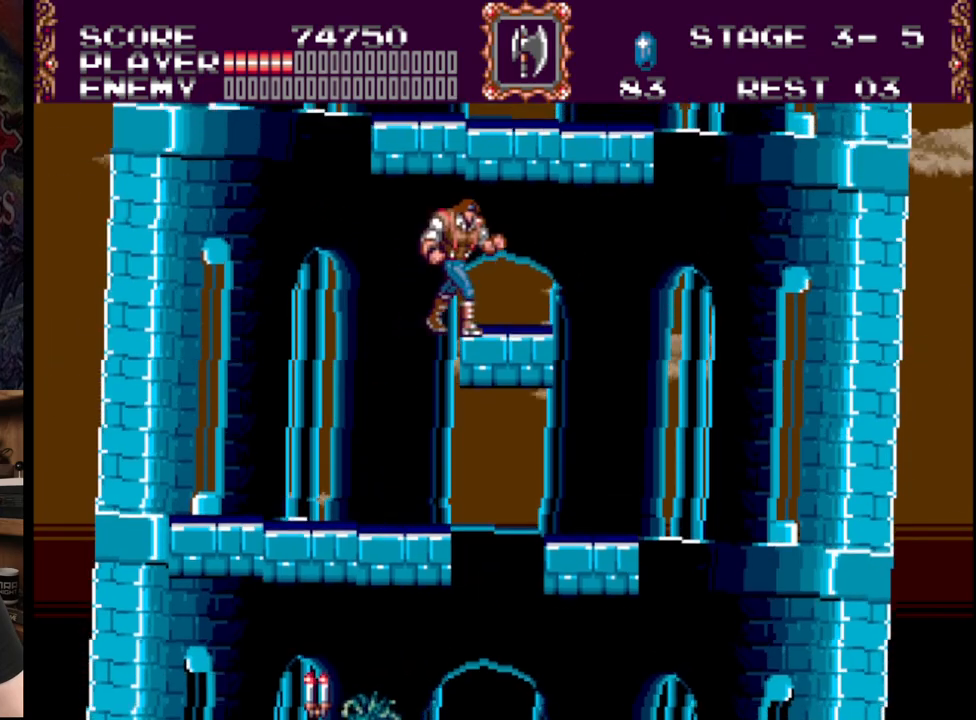
{"buttons": ["DPAD_RIGHT"], "events": [[33, "DPAD_RIGHT", "up"], [383, "DPAD_RIGHT", "down"]]}
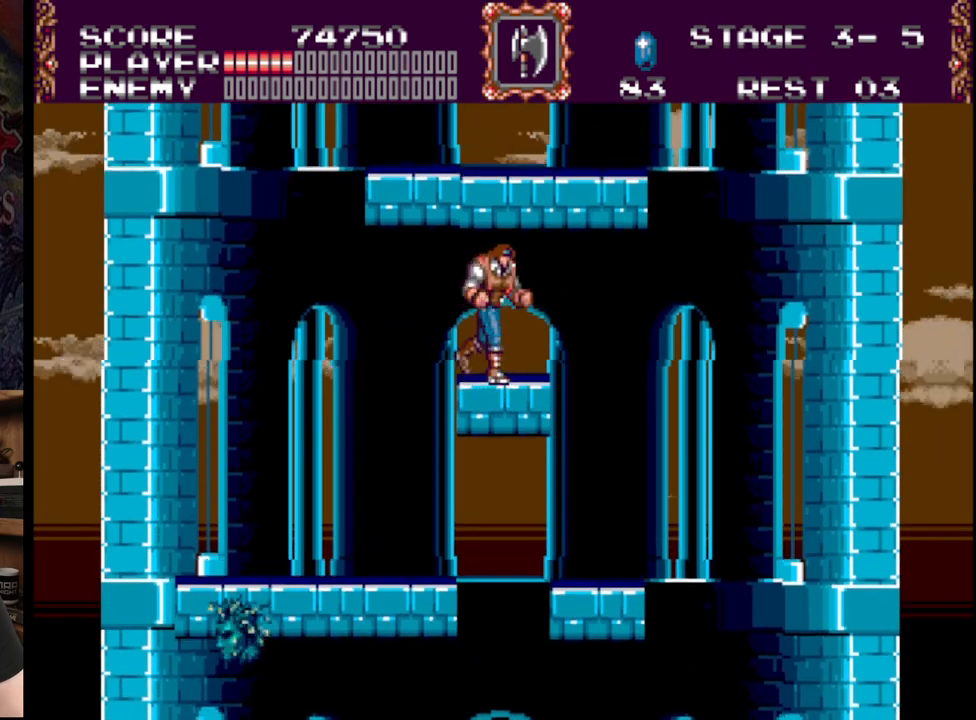
{"buttons": ["B"], "events": [[17, "DPAD_RIGHT", "up"], [300, "B", "down"]]}
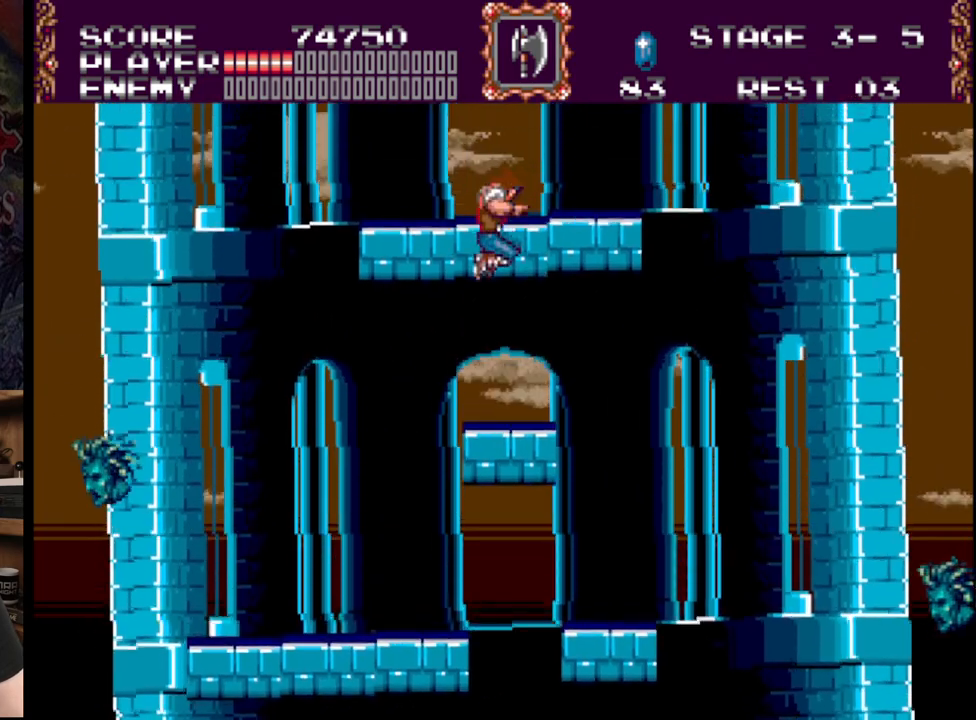
{"buttons": ["DPAD_LEFT"], "events": [[133, "B", "up"], [417, "DPAD_LEFT", "down"]]}
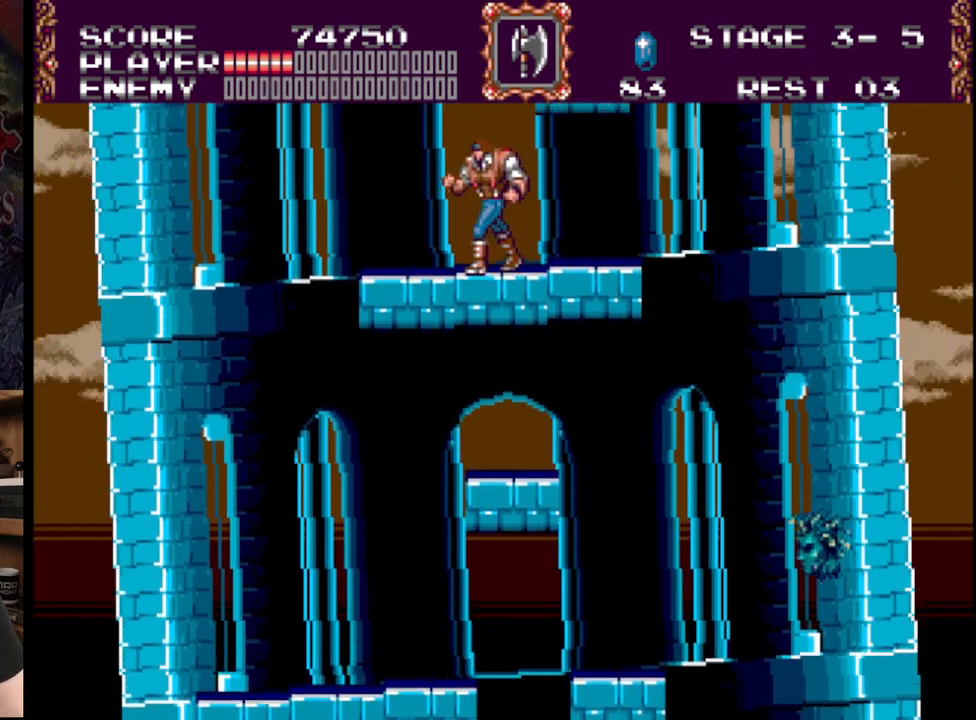
{"buttons": [], "events": [[333, "DPAD_LEFT", "up"]]}
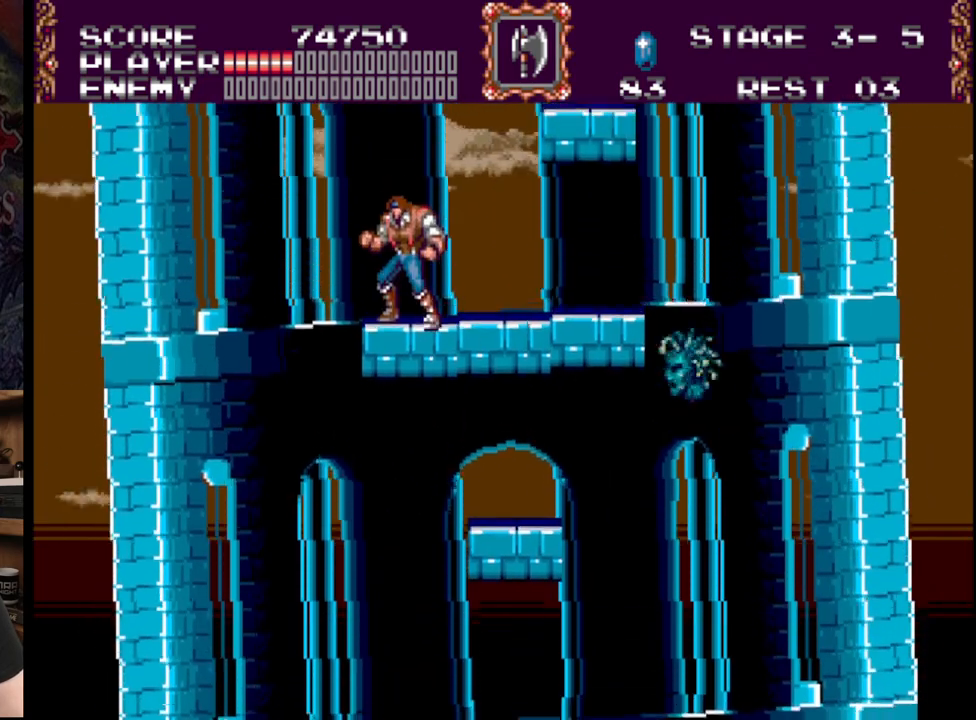
{"buttons": ["DPAD_RIGHT"], "events": [[400, "DPAD_RIGHT", "down"]]}
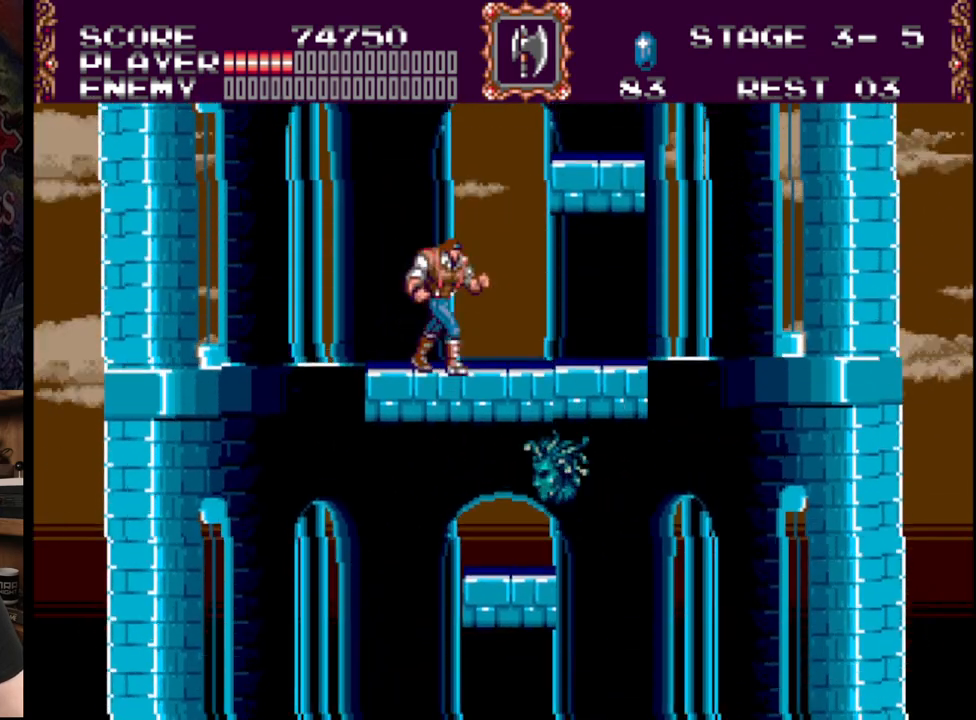
{"buttons": [], "events": [[50, "B", "down"], [367, "B", "up"], [467, "DPAD_RIGHT", "up"]]}
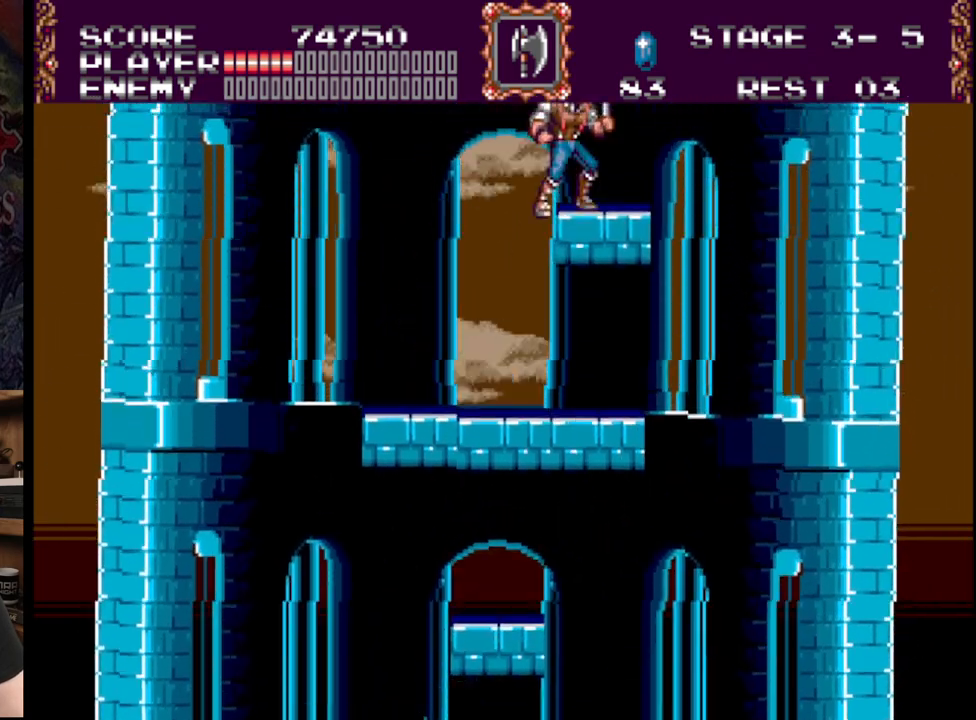
{"buttons": [], "events": []}
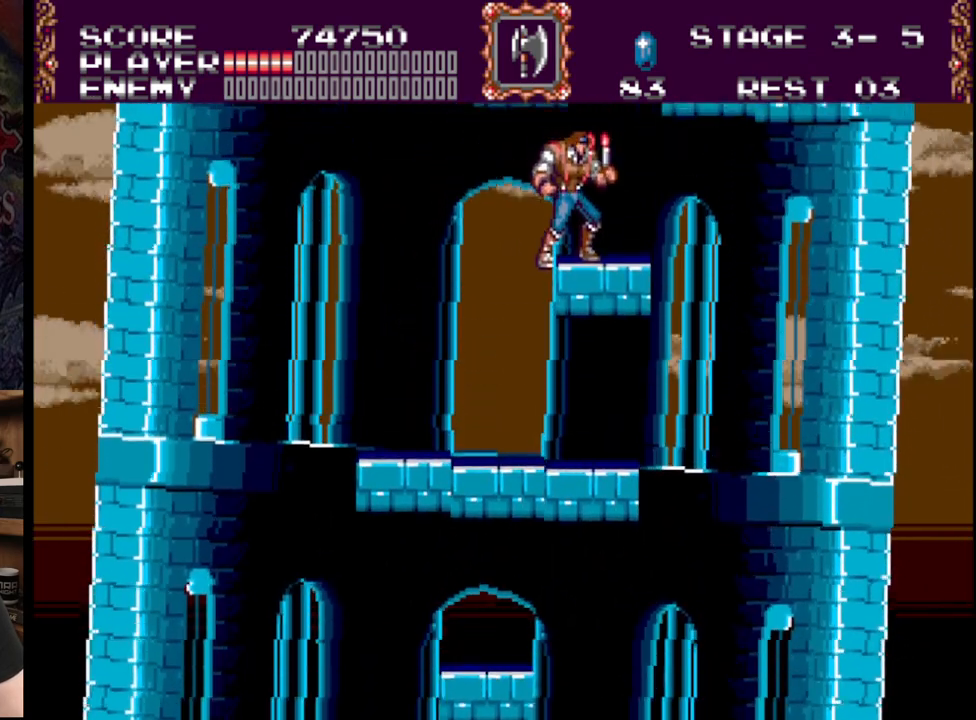
{"buttons": [], "events": [[100, "A", "down"], [417, "A", "up"]]}
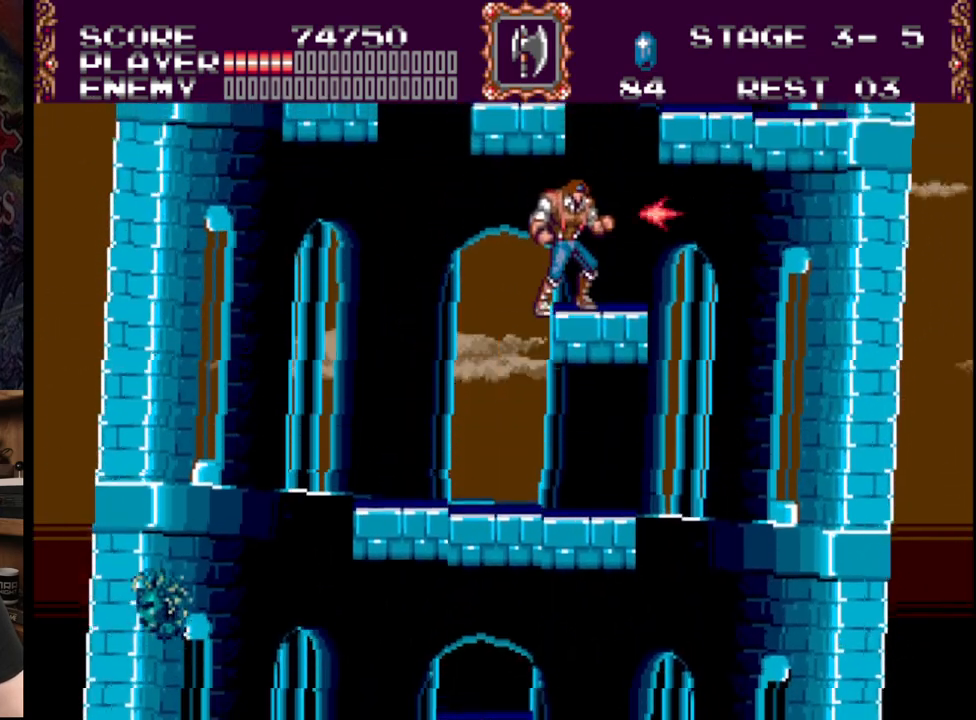
{"buttons": ["DPAD_LEFT"], "events": [[33, "DPAD_RIGHT", "down"], [200, "DPAD_RIGHT", "up"], [467, "DPAD_LEFT", "down"]]}
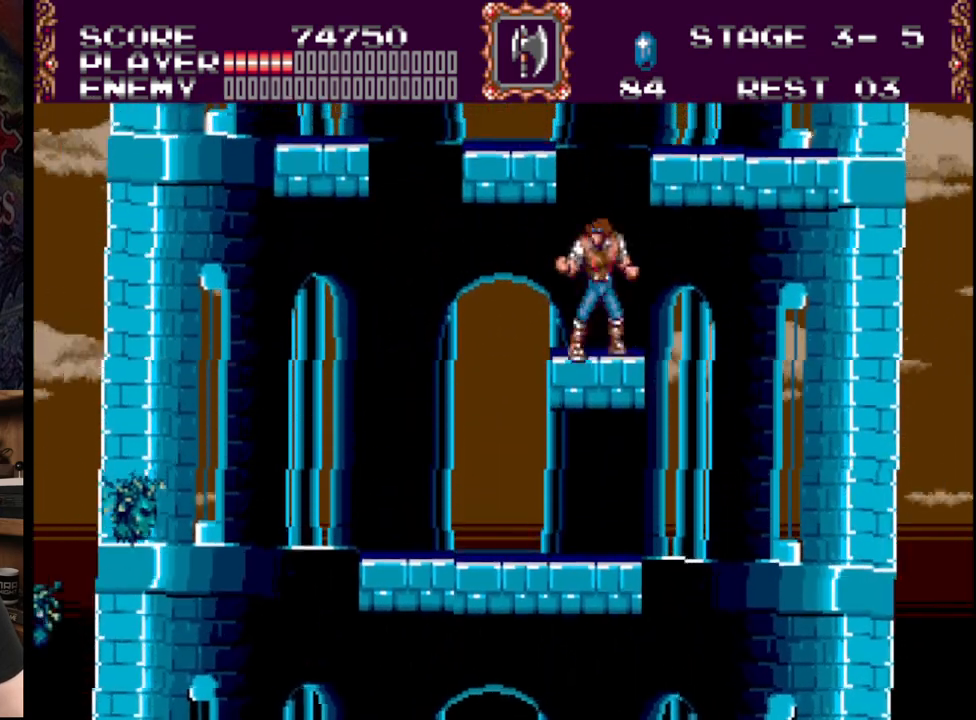
{"buttons": [], "events": [[33, "B", "down"], [250, "DPAD_LEFT", "up"], [283, "B", "up"]]}
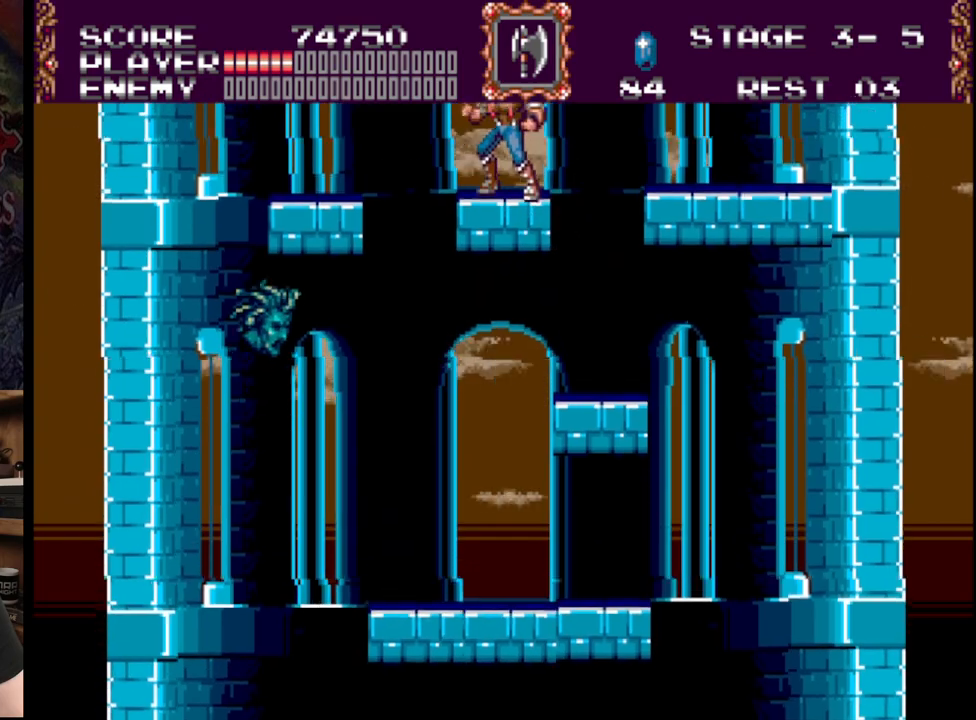
{"buttons": ["B"], "events": [[483, "B", "down"]]}
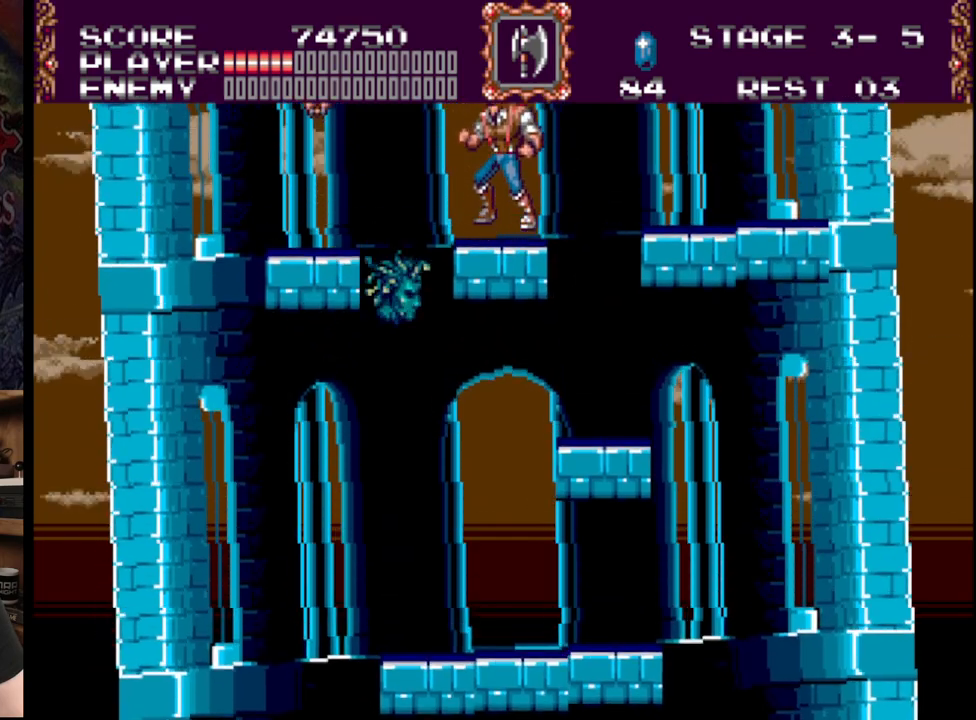
{"buttons": [], "events": [[167, "B", "up"]]}
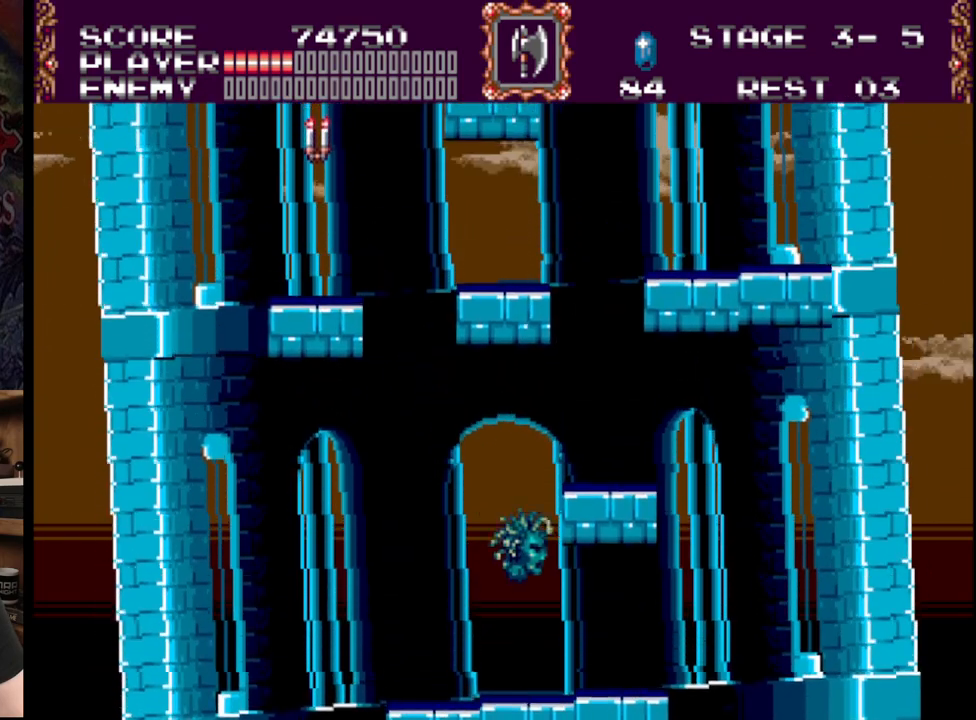
{"buttons": [], "events": []}
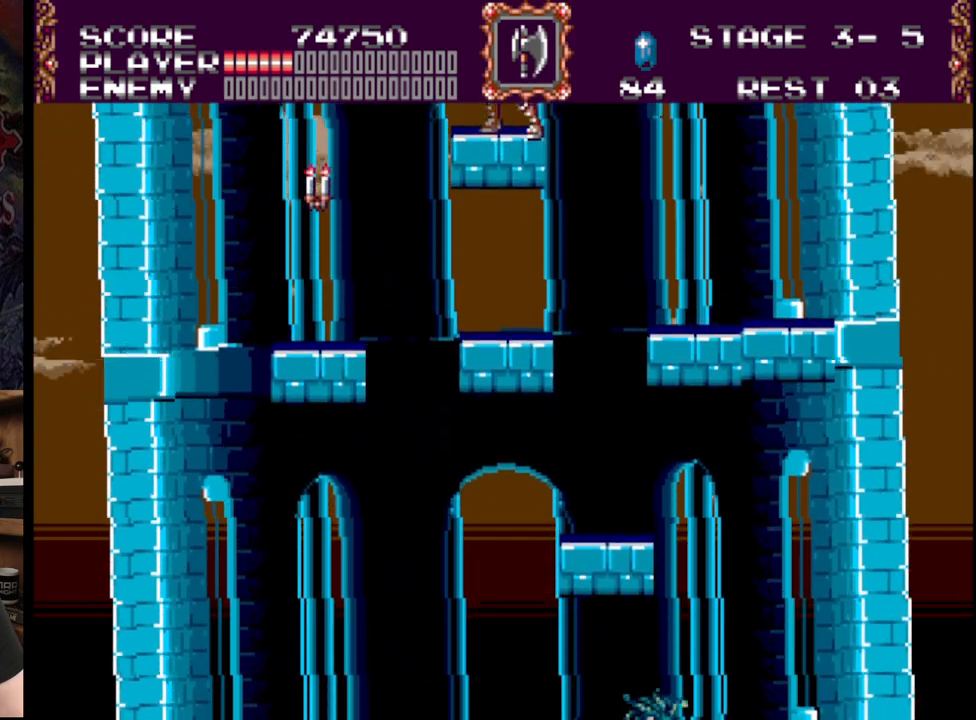
{"buttons": ["DPAD_LEFT"], "events": [[400, "DPAD_LEFT", "down"]]}
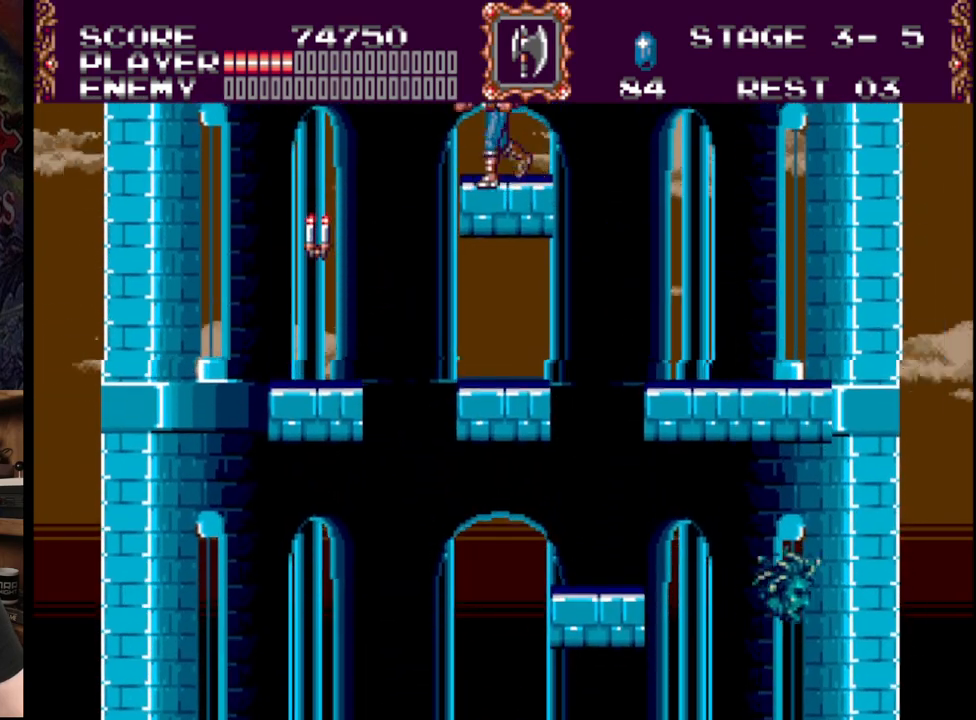
{"buttons": [], "events": [[33, "DPAD_LEFT", "up"], [250, "DPAD_RIGHT", "down"], [317, "DPAD_RIGHT", "up"]]}
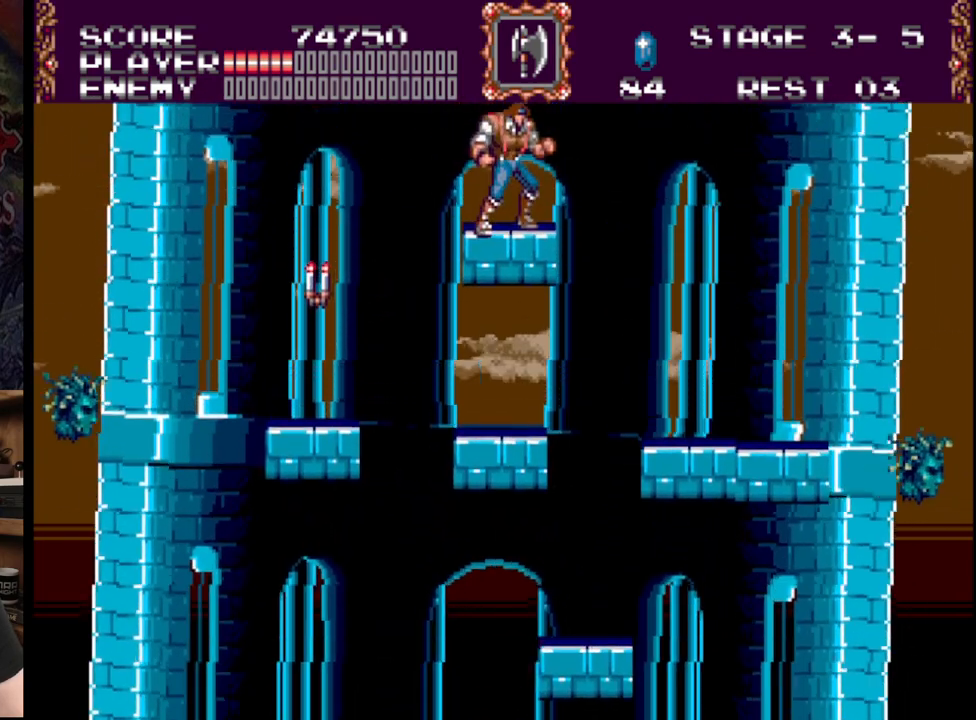
{"buttons": [], "events": []}
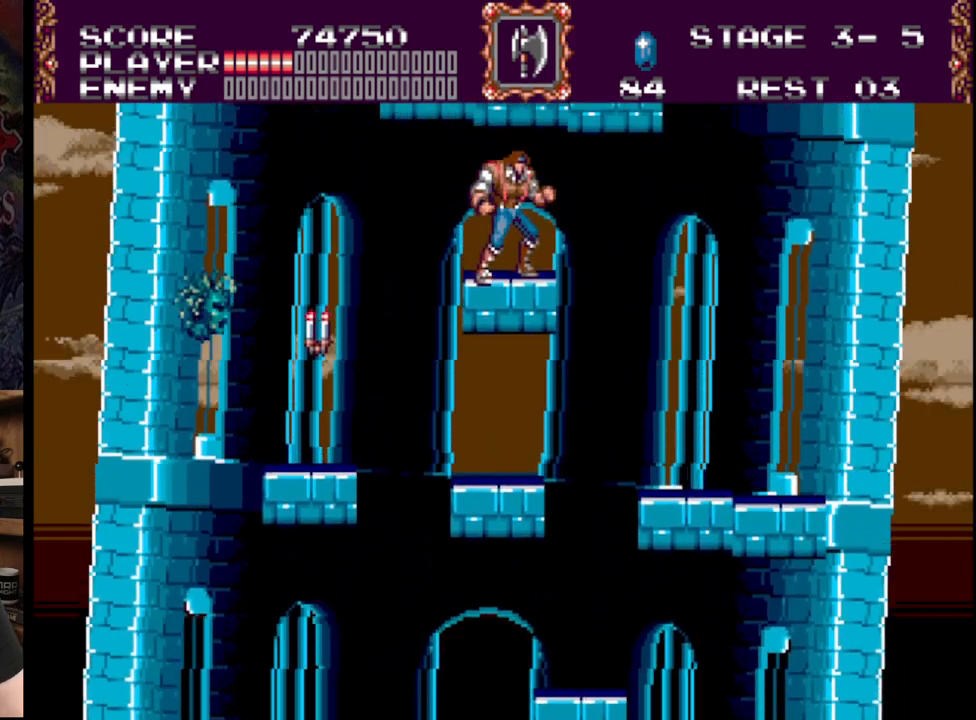
{"buttons": ["B"], "events": [[217, "B", "down"]]}